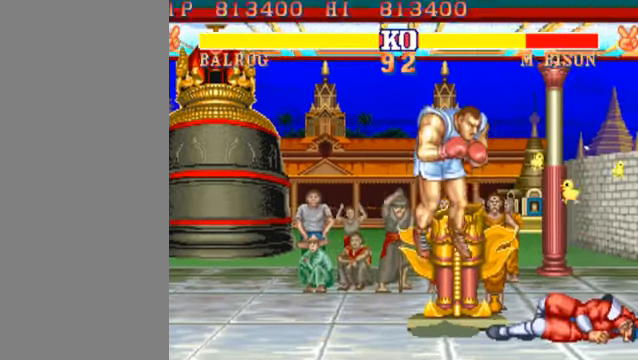
Gameplay with a controller (arcade stick); each line is a JSON object with the inputs held at the frame after it. "events" lists button and stick changes between this image and that frame as [ms after this image, input, new state], when the widget could be followed in between. Not read: L3 R3.
{"buttons": ["HK"], "left_stick": "down-left", "events": [[433, "HK", "down"]]}
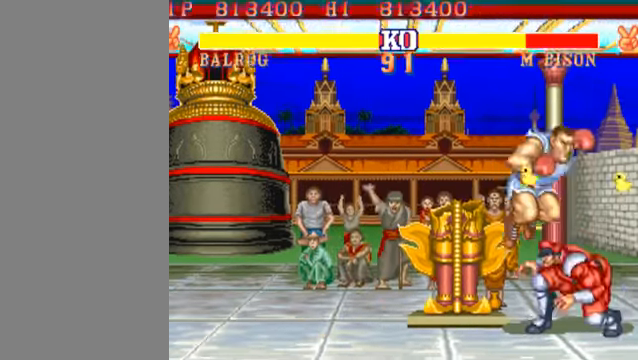
{"buttons": ["LK"], "left_stick": "down-right", "events": [[66, "HK", "up"], [400, "LK", "down"], [467, "left_stick", "down-right"]]}
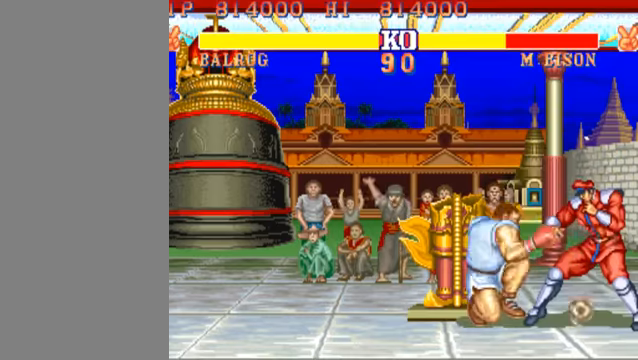
{"buttons": [], "left_stick": "down-left", "events": [[34, "LK", "up"], [34, "left_stick", "left"], [434, "left_stick", "down-left"]]}
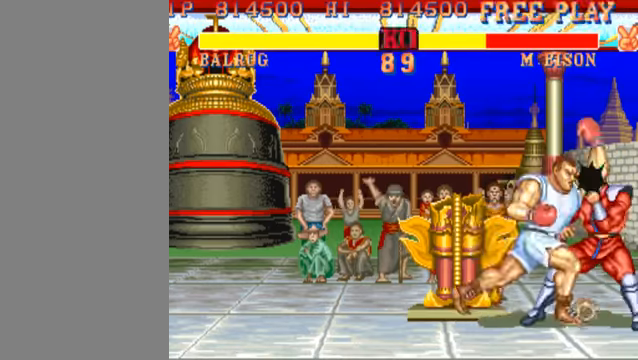
{"buttons": [], "left_stick": "down-left", "events": [[334, "HK", "down"], [434, "HK", "up"]]}
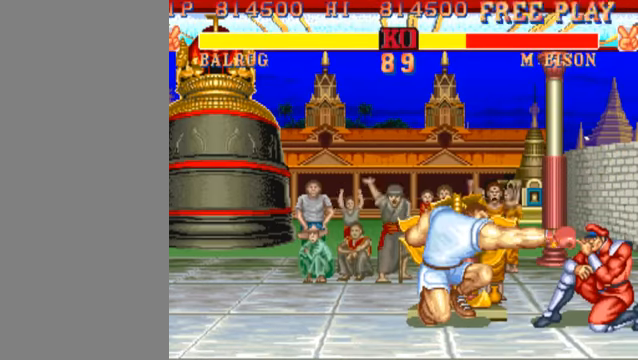
{"buttons": [], "left_stick": "left", "events": [[334, "left_stick", "left"]]}
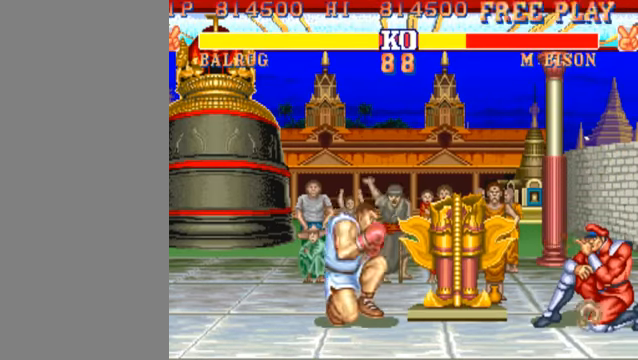
{"buttons": [], "left_stick": "left", "events": []}
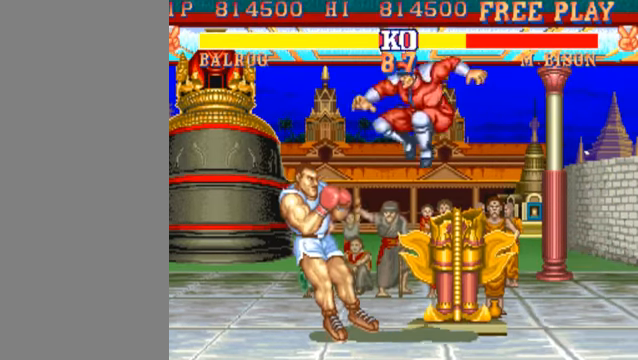
{"buttons": [], "left_stick": "left", "events": []}
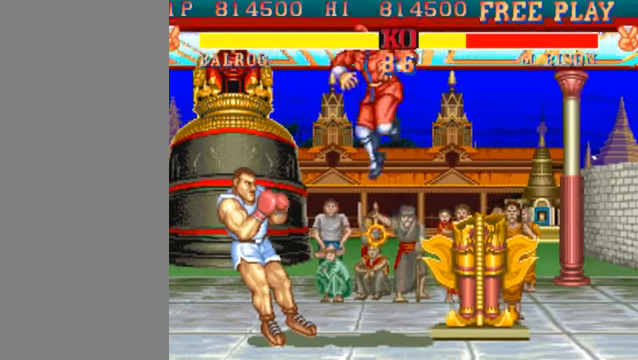
{"buttons": [], "left_stick": "left", "events": []}
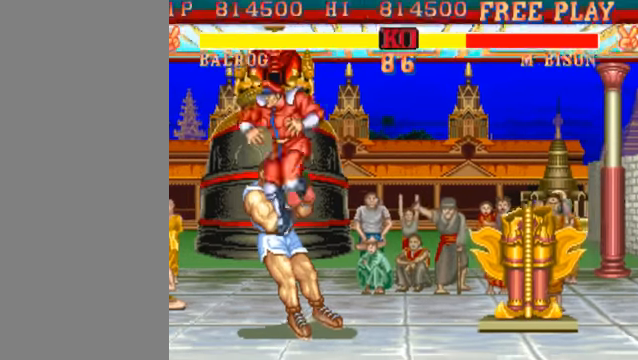
{"buttons": [], "left_stick": "center", "events": [[34, "HK", "down"], [100, "HK", "up"], [434, "left_stick", "center"]]}
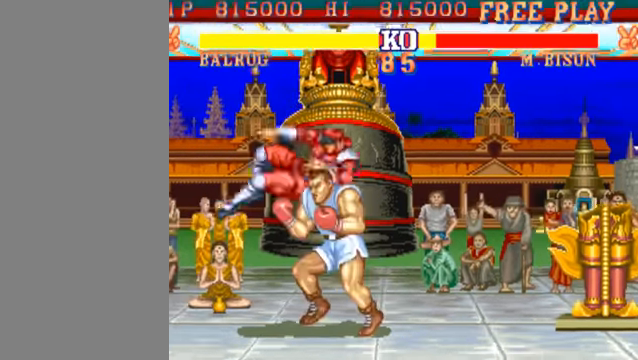
{"buttons": [], "left_stick": "center", "events": []}
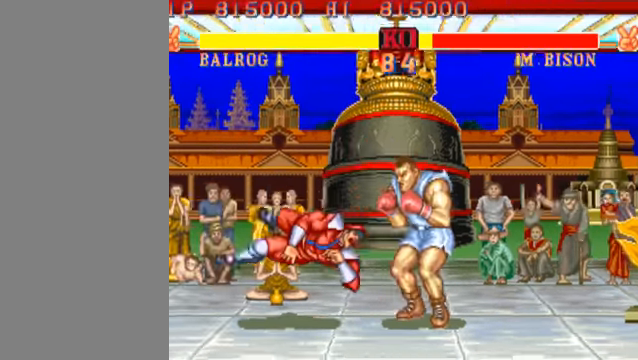
{"buttons": [], "left_stick": "left", "events": [[300, "left_stick", "left"]]}
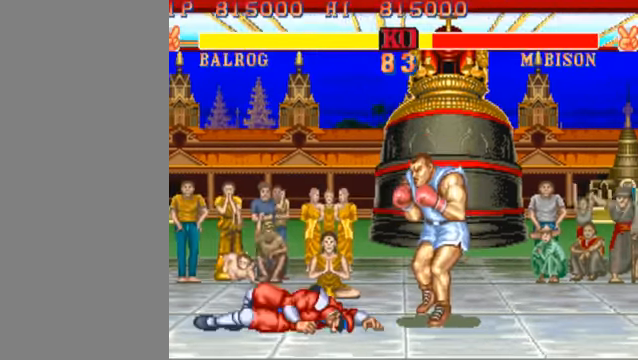
{"buttons": [], "left_stick": "down-right", "events": [[100, "left_stick", "down-right"]]}
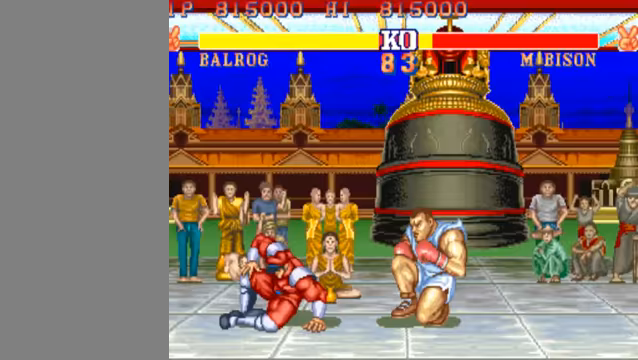
{"buttons": [], "left_stick": "down-right", "events": [[100, "HK", "down"], [200, "HK", "up"]]}
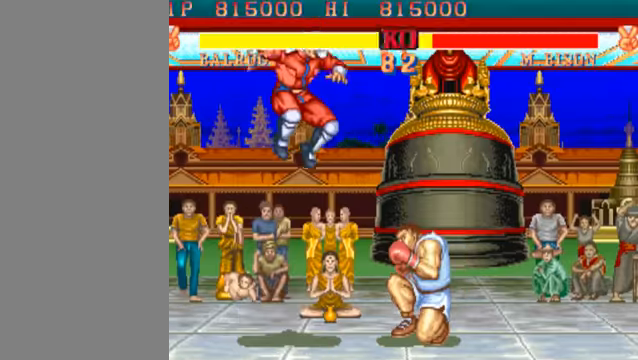
{"buttons": [], "left_stick": "down-right", "events": [[67, "left_stick", "right"], [167, "left_stick", "down-right"], [333, "HK", "down"], [433, "HK", "up"]]}
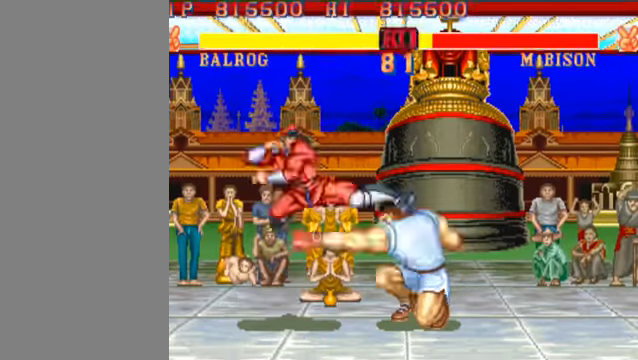
{"buttons": [], "left_stick": "right", "events": [[500, "left_stick", "right"]]}
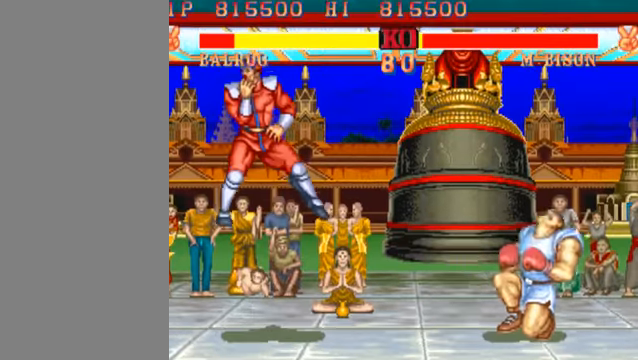
{"buttons": [], "left_stick": "right", "events": []}
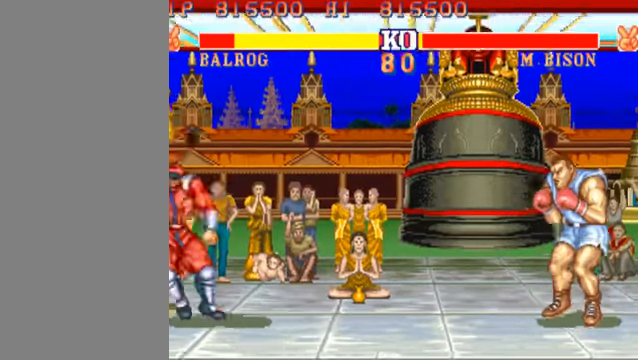
{"buttons": [], "left_stick": "right", "events": []}
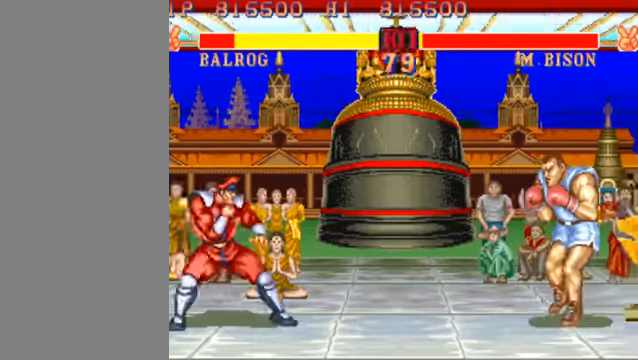
{"buttons": [], "left_stick": "center", "events": [[267, "left_stick", "center"]]}
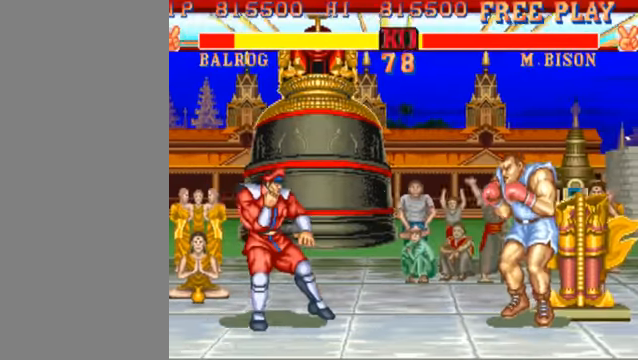
{"buttons": [], "left_stick": "right", "events": [[33, "left_stick", "up"], [200, "left_stick", "right"]]}
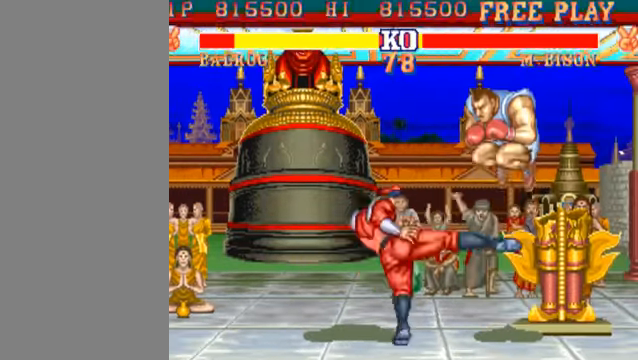
{"buttons": [], "left_stick": "right", "events": [[167, "HK", "down"], [300, "HK", "up"]]}
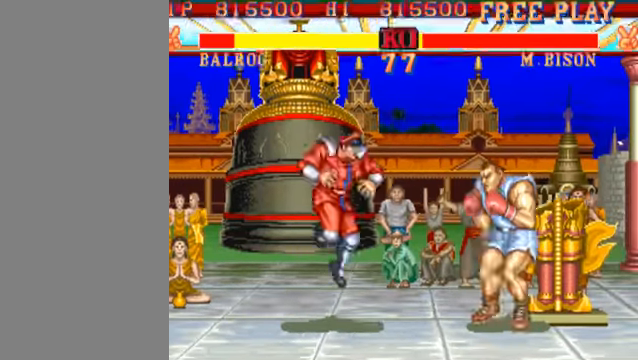
{"buttons": [], "left_stick": "right", "events": []}
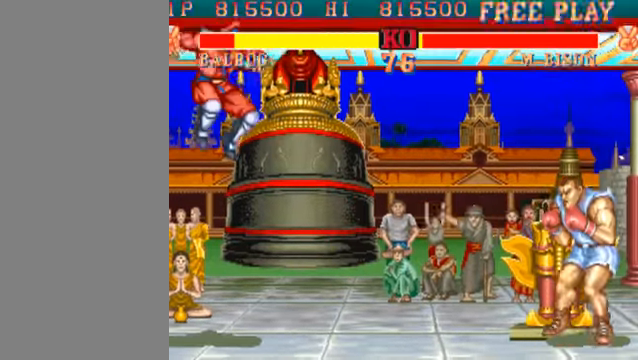
{"buttons": [], "left_stick": "right", "events": []}
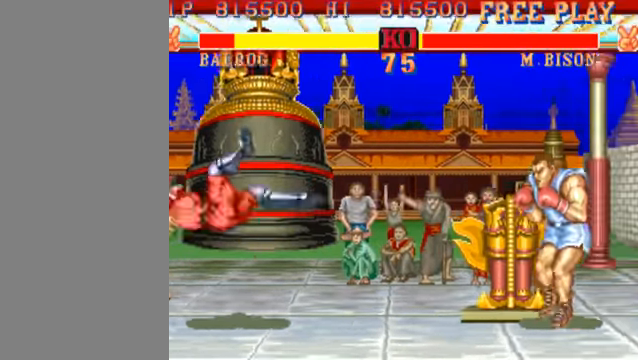
{"buttons": [], "left_stick": "down-right", "events": [[366, "left_stick", "down-left"], [400, "HK", "down"], [466, "HK", "up"], [466, "left_stick", "down-right"]]}
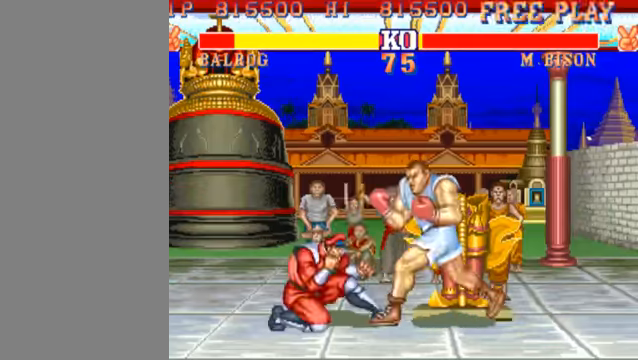
{"buttons": [], "left_stick": "down-right", "events": []}
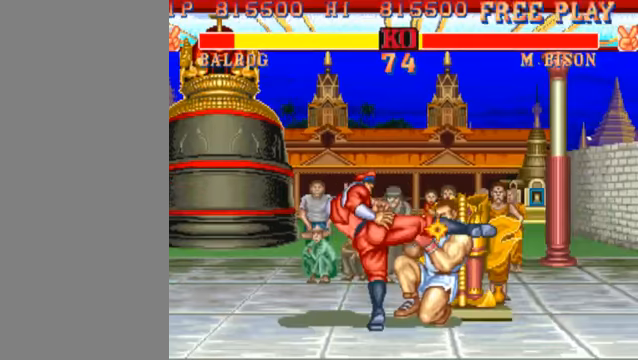
{"buttons": ["MK"], "left_stick": "down-right", "events": [[433, "MK", "down"]]}